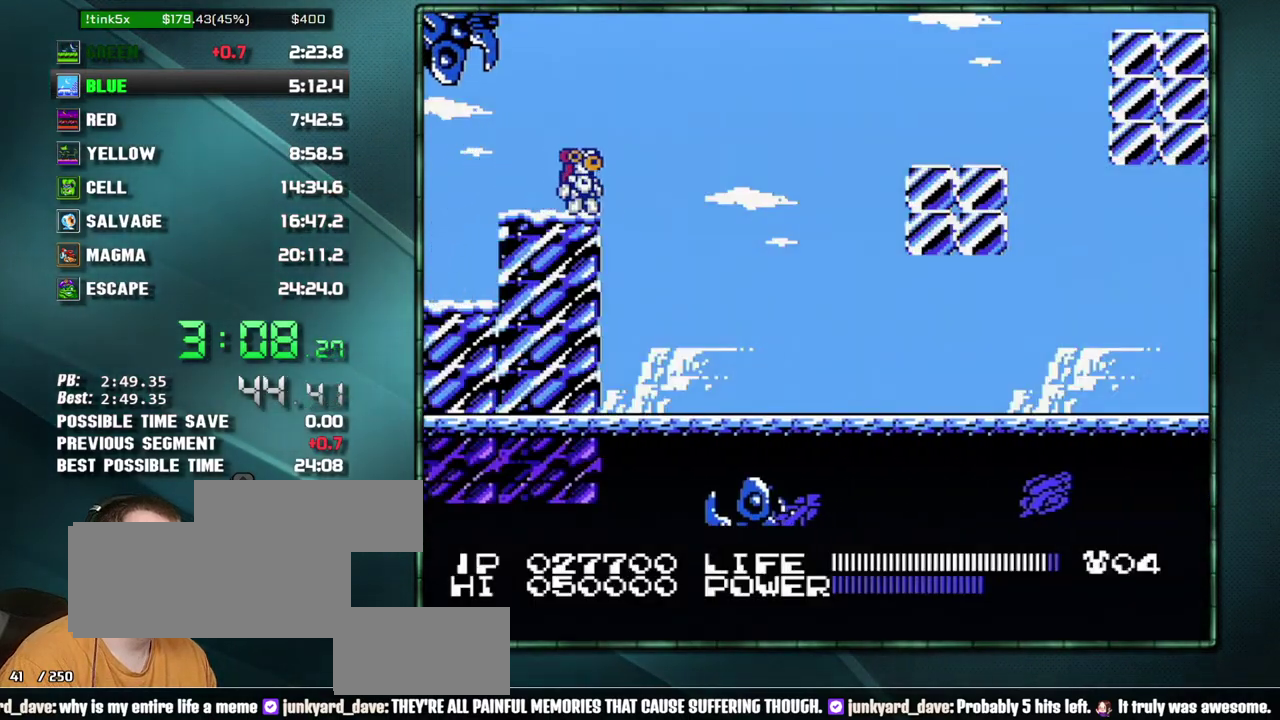
Gameplay with a controller (Nintendo layout); each line is a JSON object with the inputs held at the frame after it. Not read: L3 R3 START.
{"buttons": ["DPAD_DOWN"]}
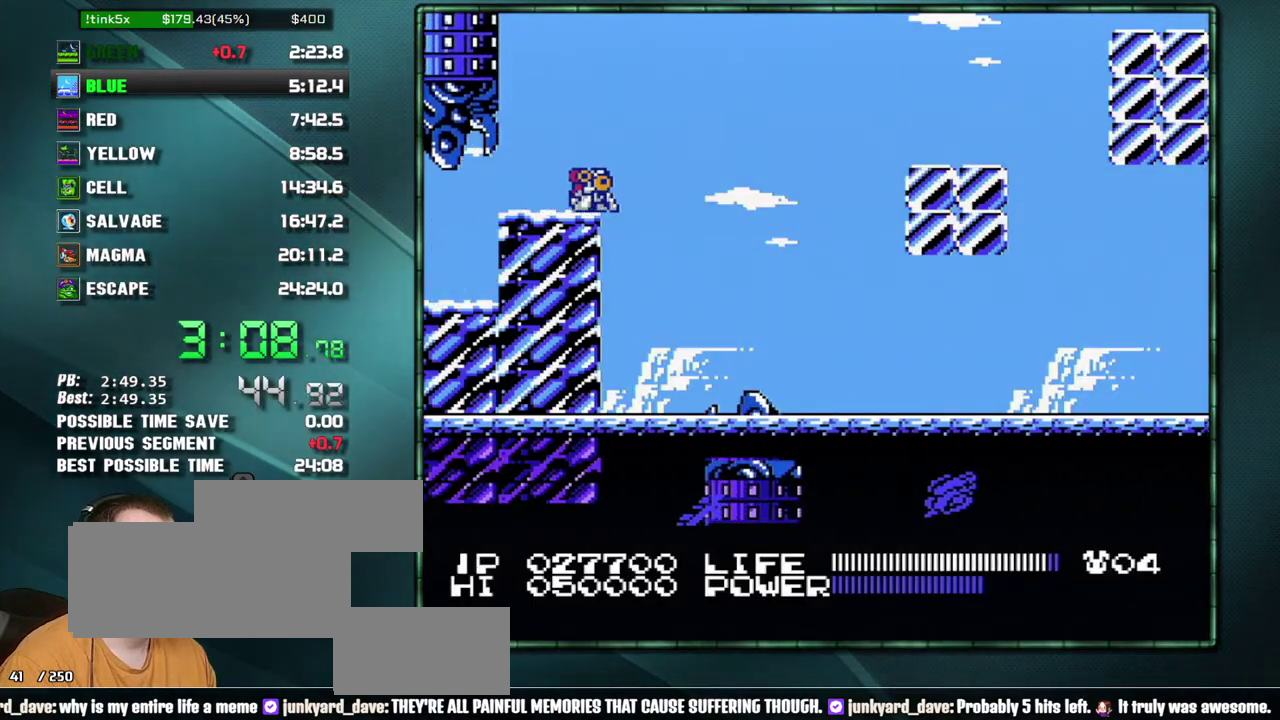
{"buttons": []}
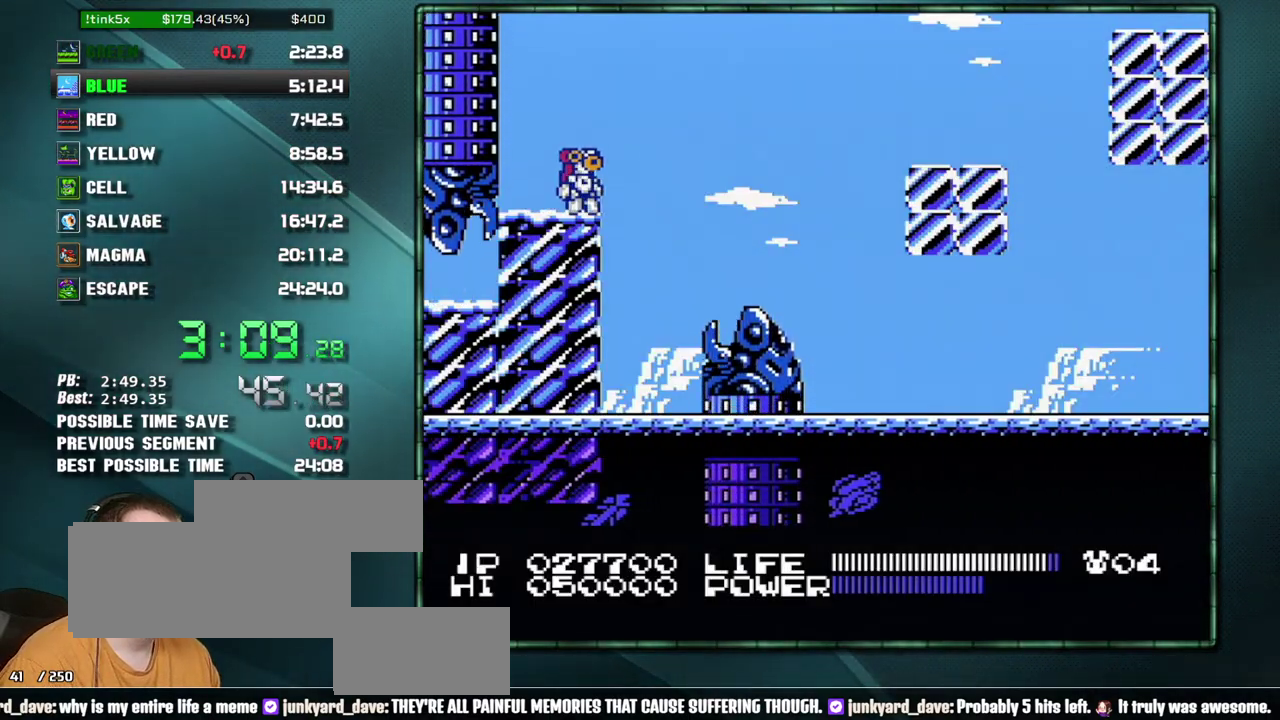
{"buttons": ["DPAD_RIGHT"]}
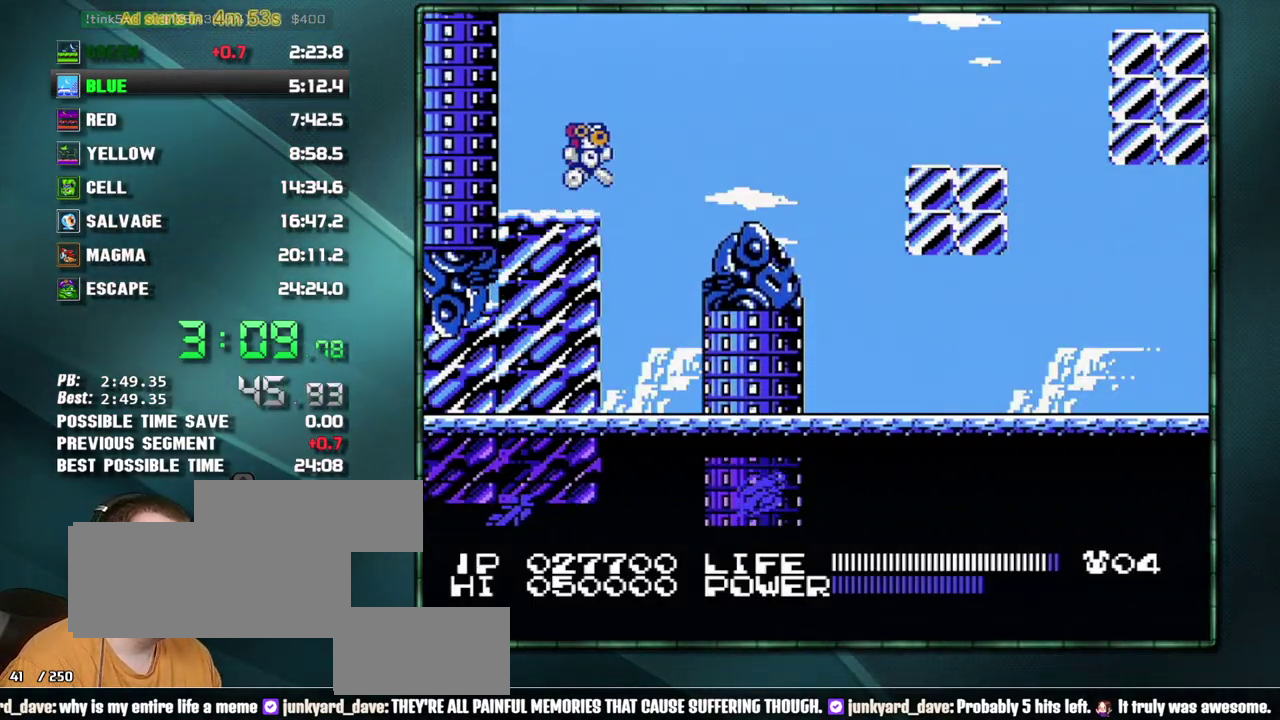
{"buttons": ["DPAD_RIGHT"]}
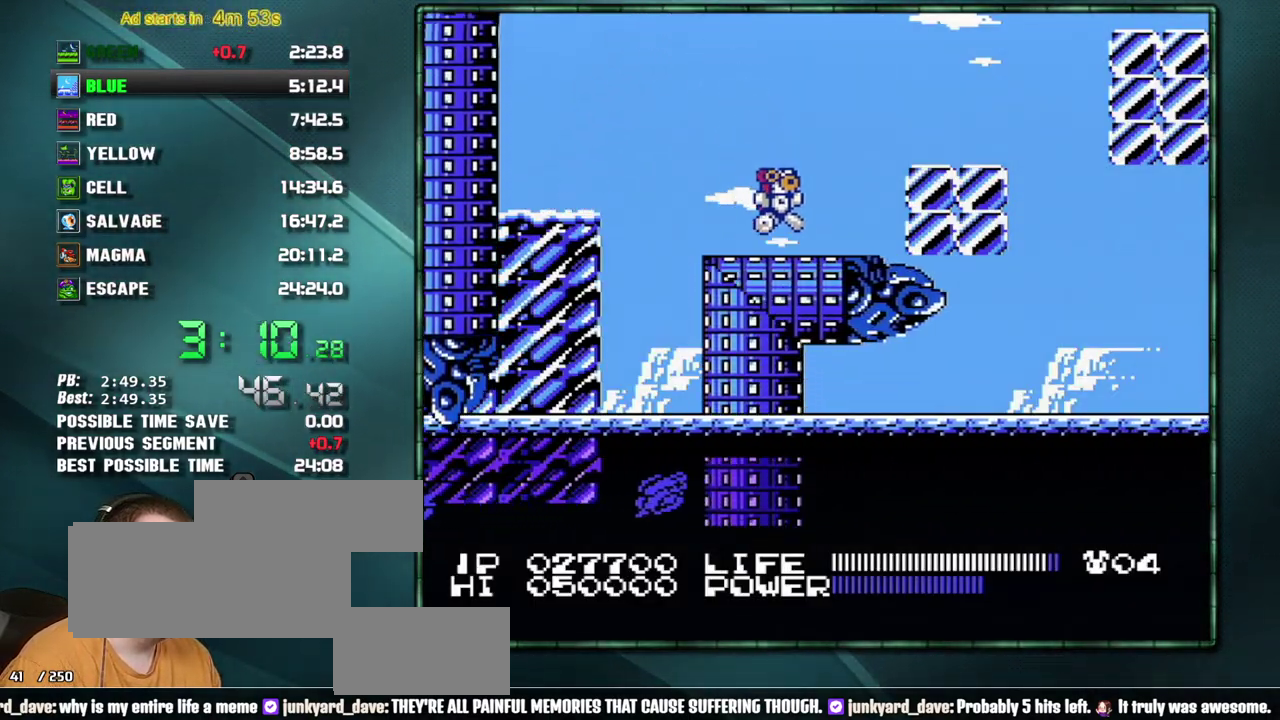
{"buttons": ["DPAD_RIGHT"]}
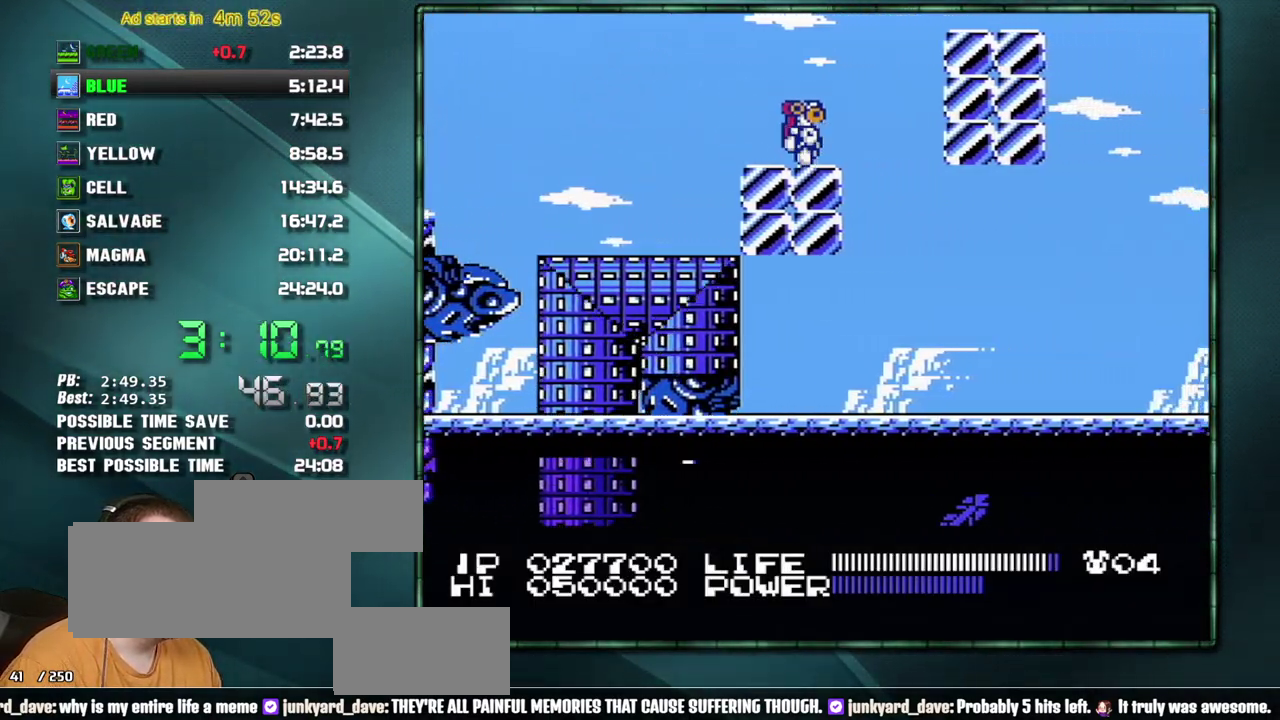
{"buttons": ["DPAD_RIGHT"]}
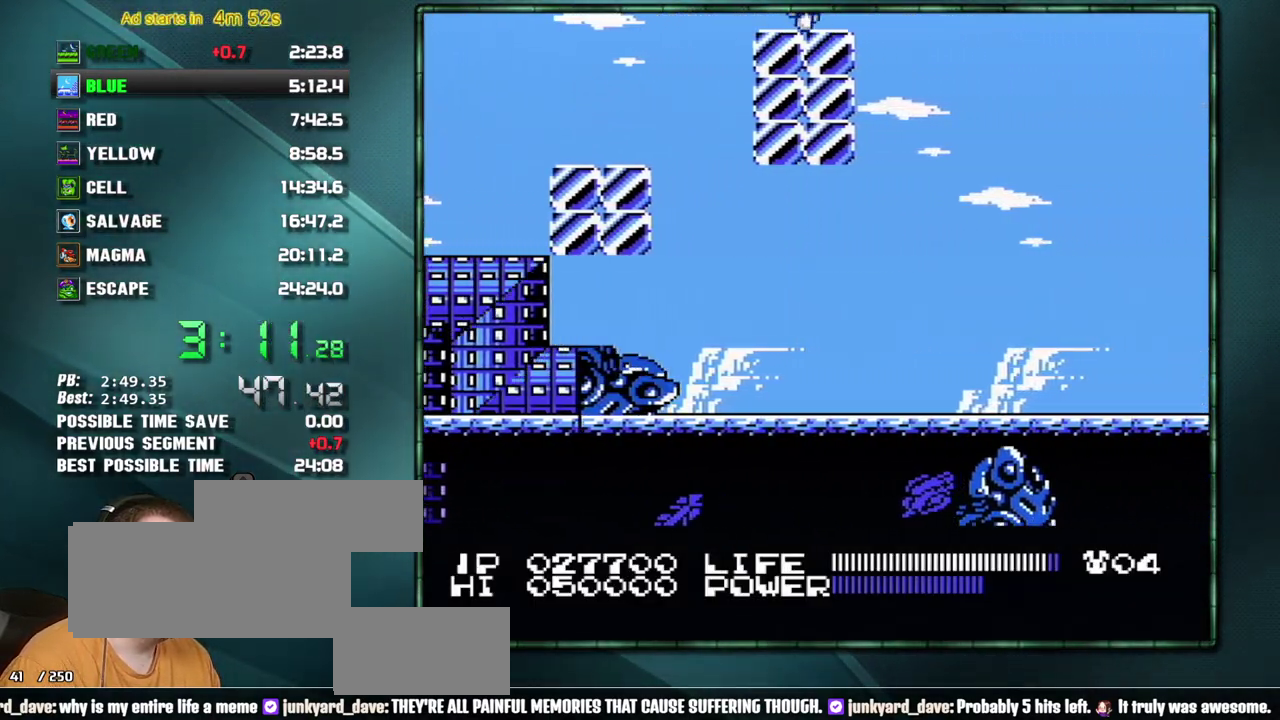
{"buttons": ["DPAD_DOWN"]}
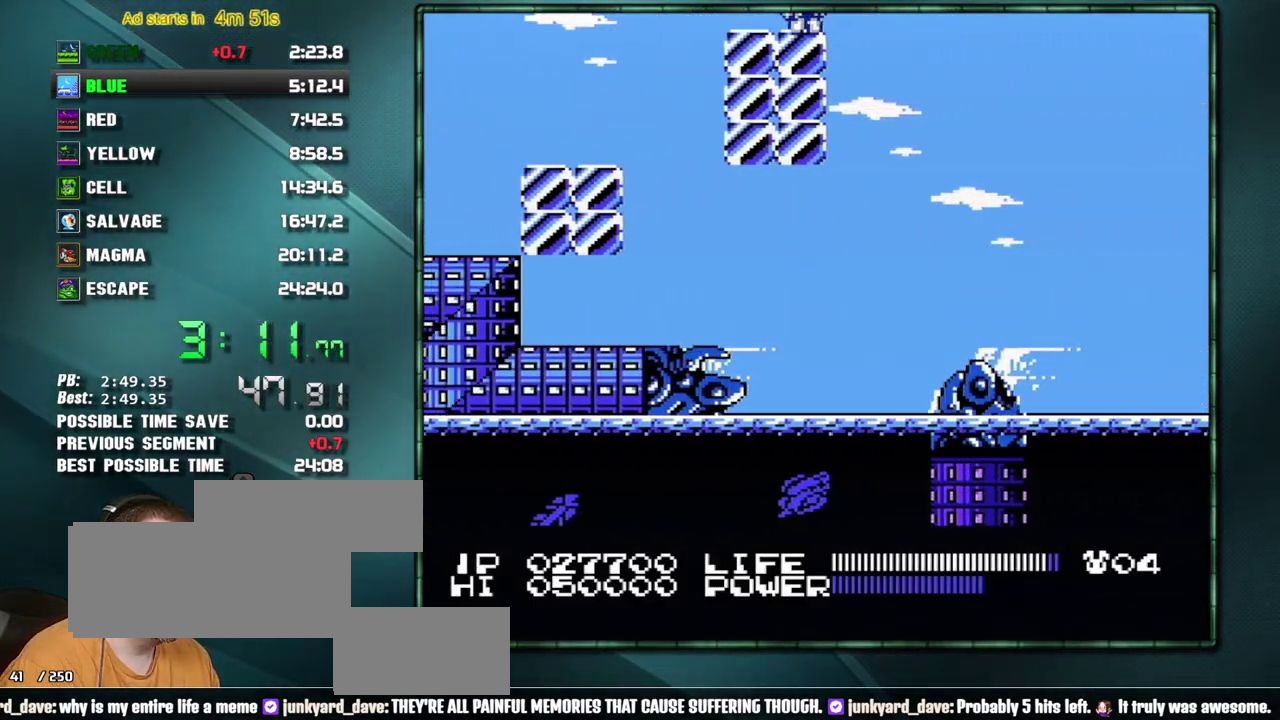
{"buttons": []}
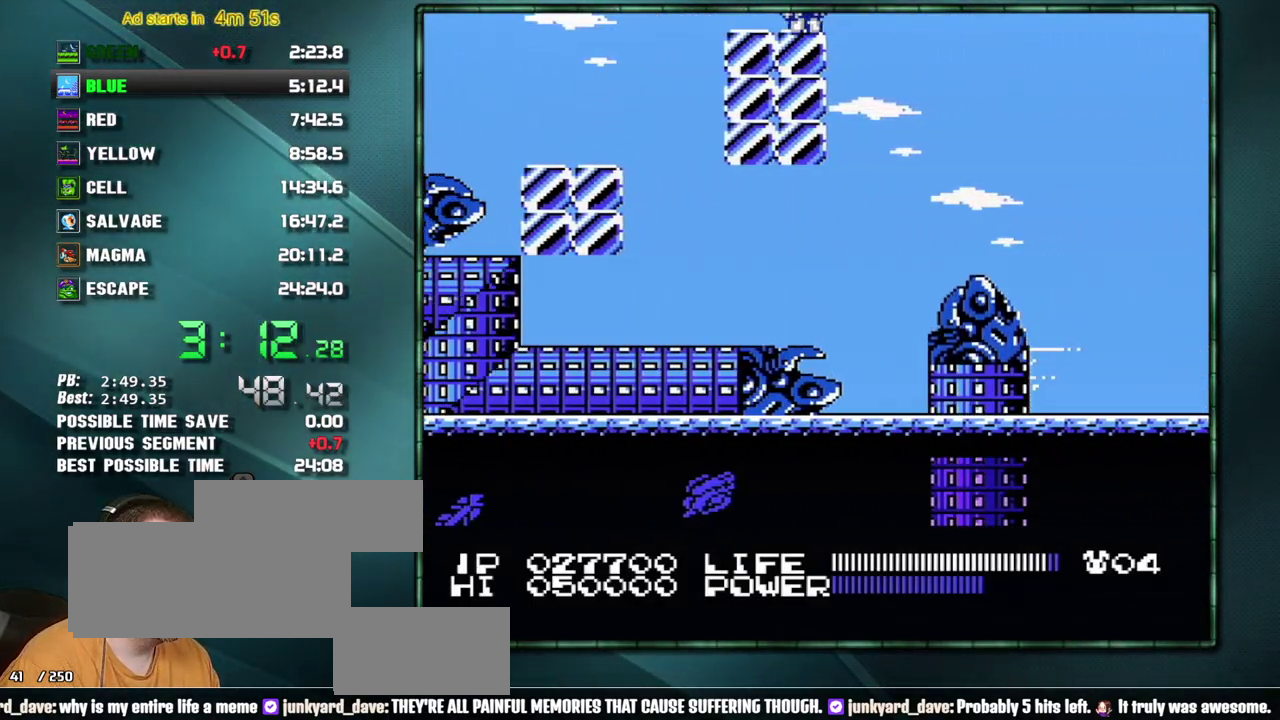
{"buttons": ["A", "DPAD_RIGHT"]}
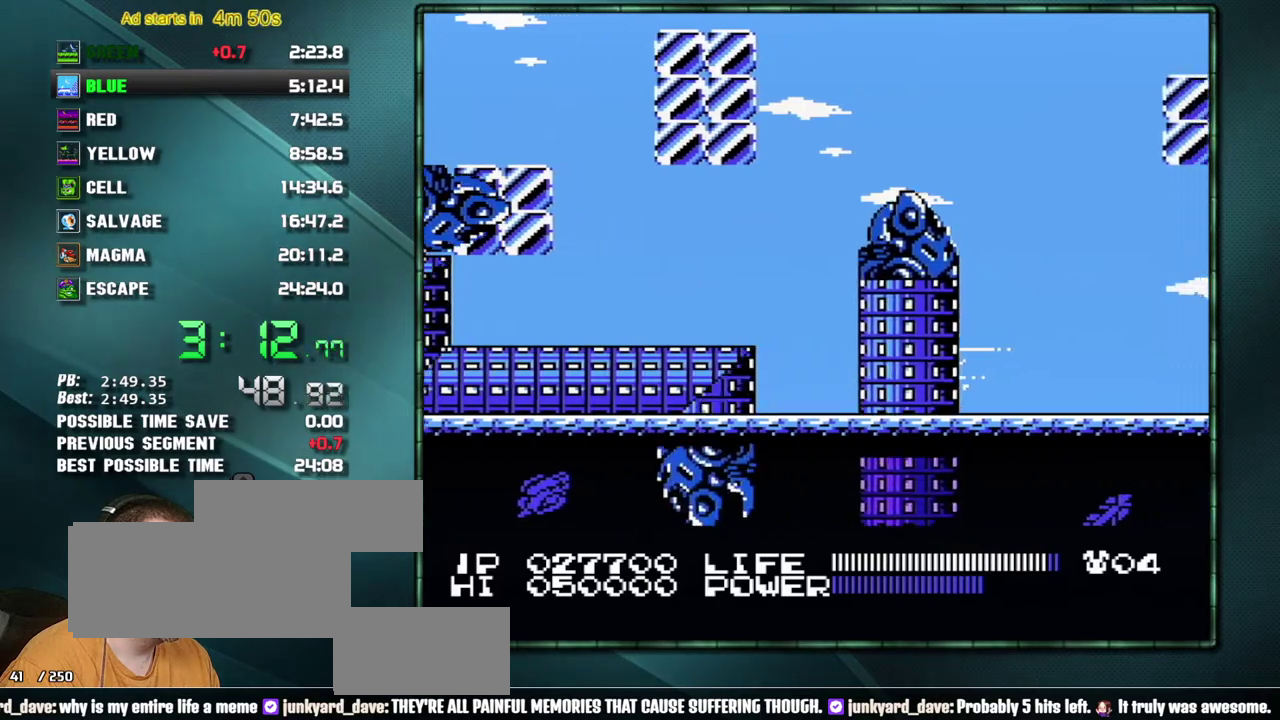
{"buttons": ["DPAD_RIGHT"]}
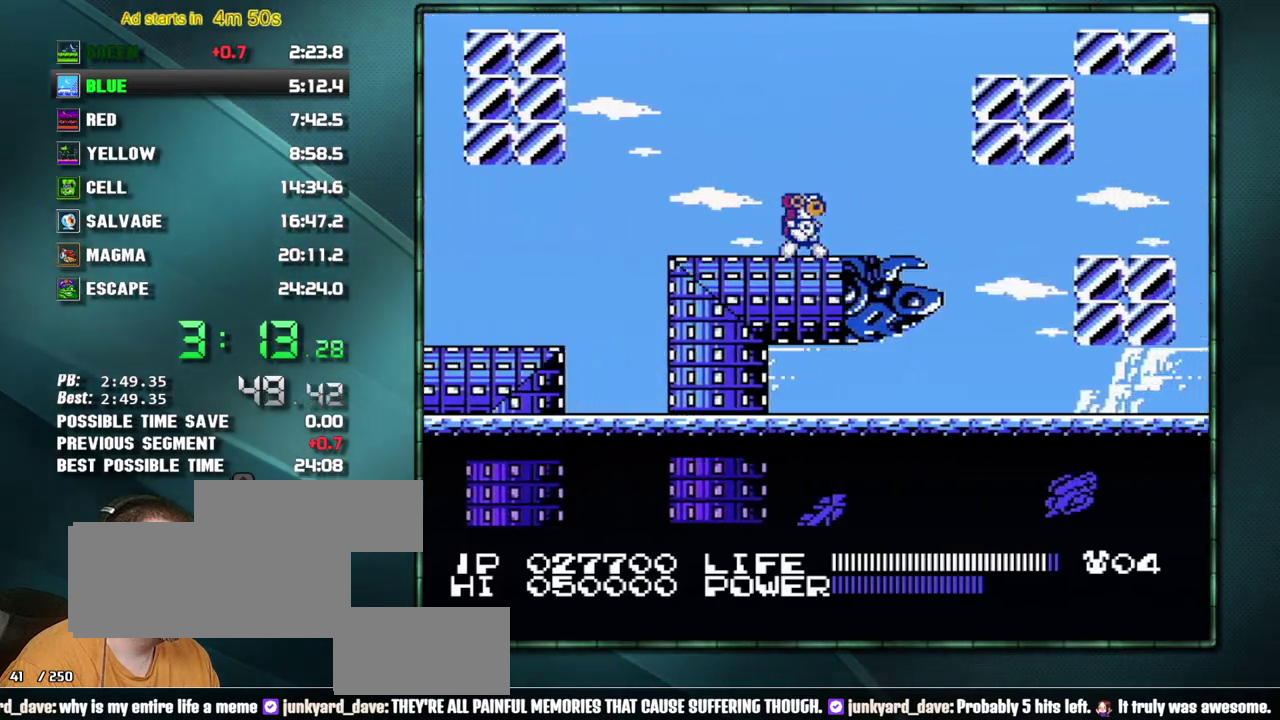
{"buttons": ["DPAD_RIGHT"]}
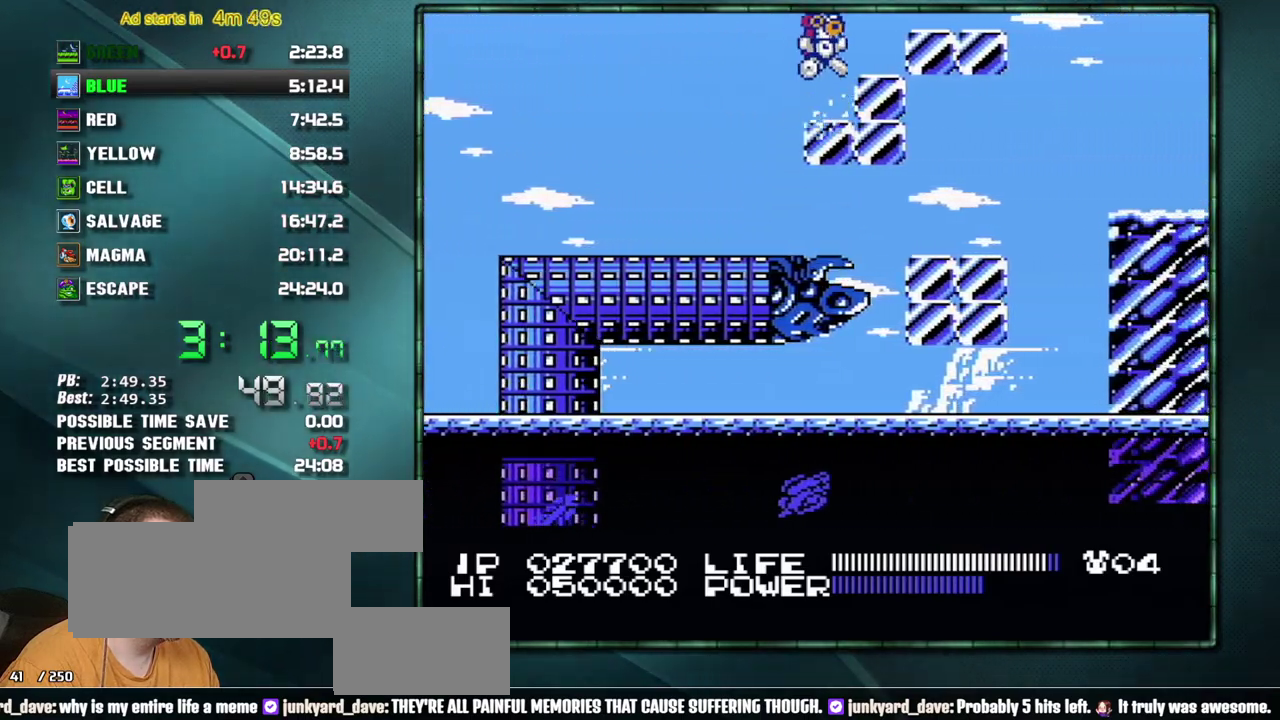
{"buttons": ["DPAD_RIGHT"]}
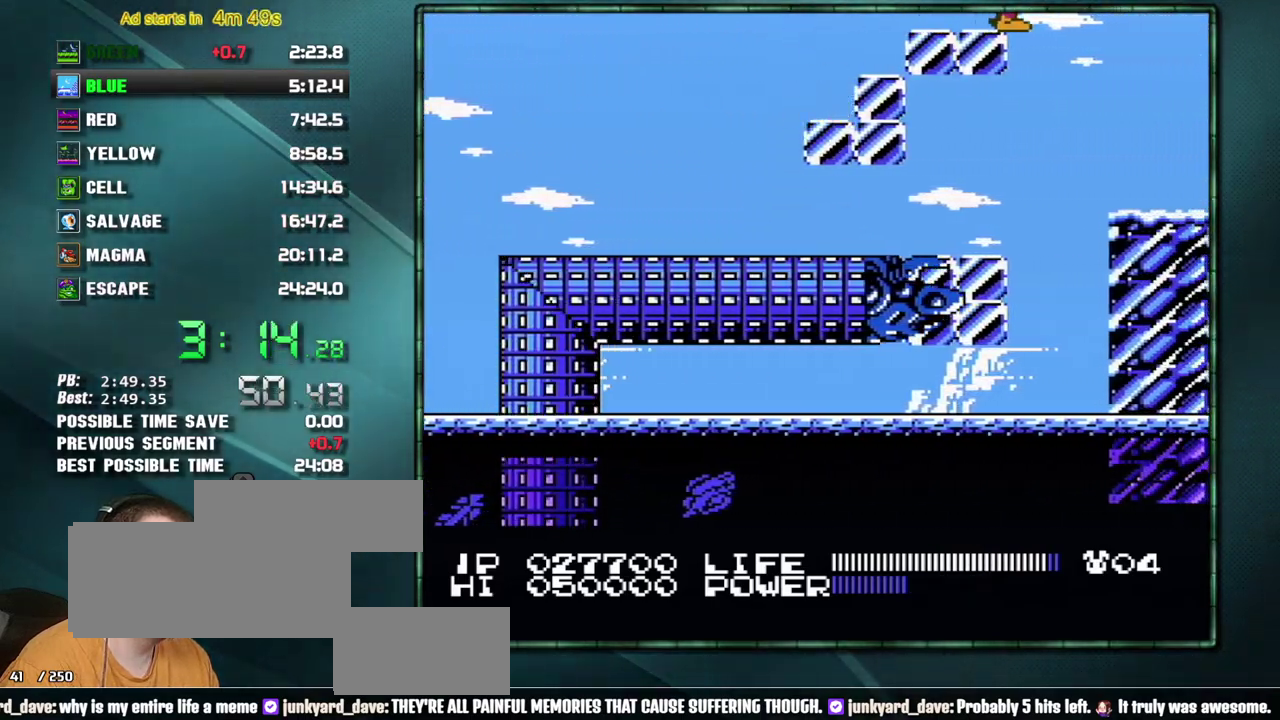
{"buttons": ["DPAD_RIGHT"]}
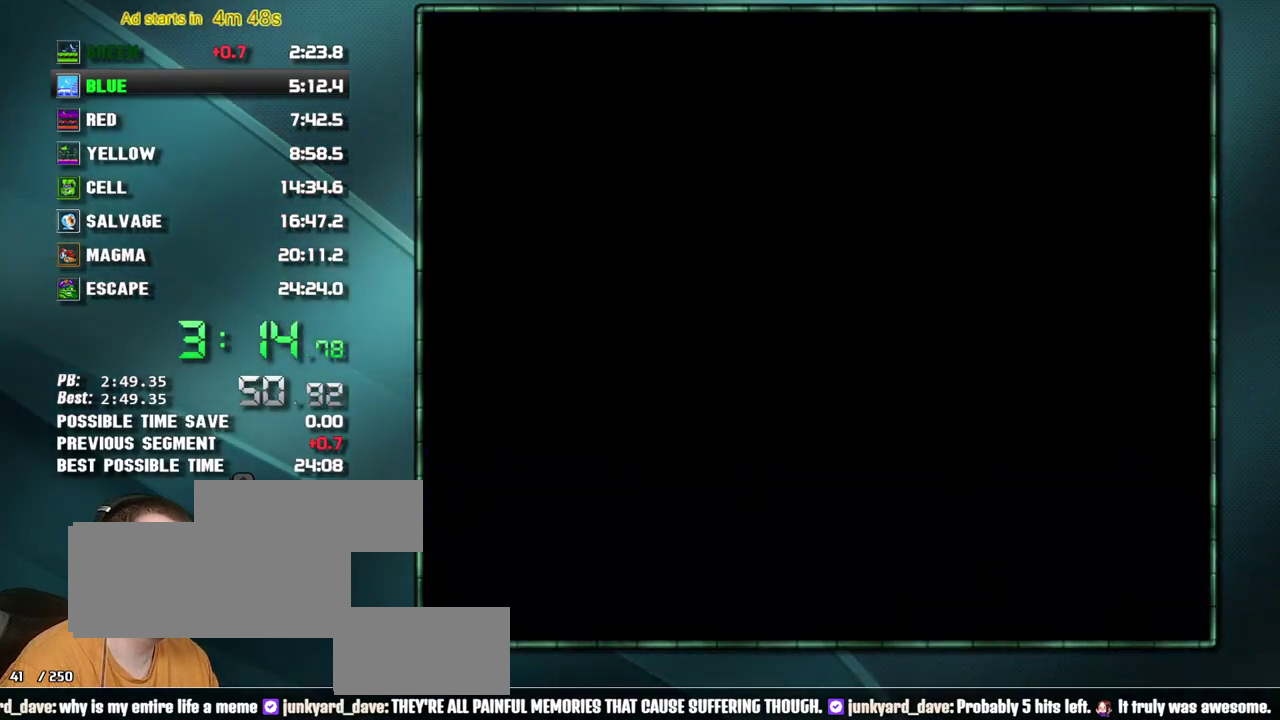
{"buttons": ["DPAD_RIGHT"]}
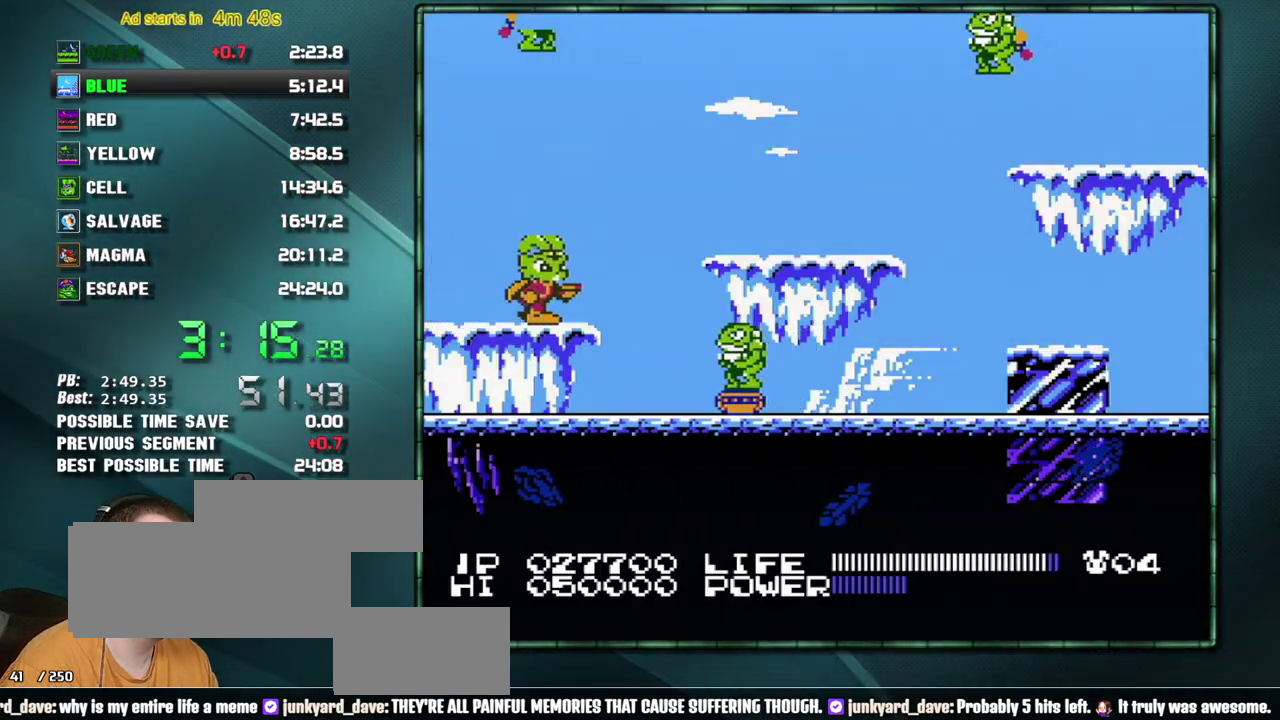
{"buttons": ["DPAD_RIGHT"]}
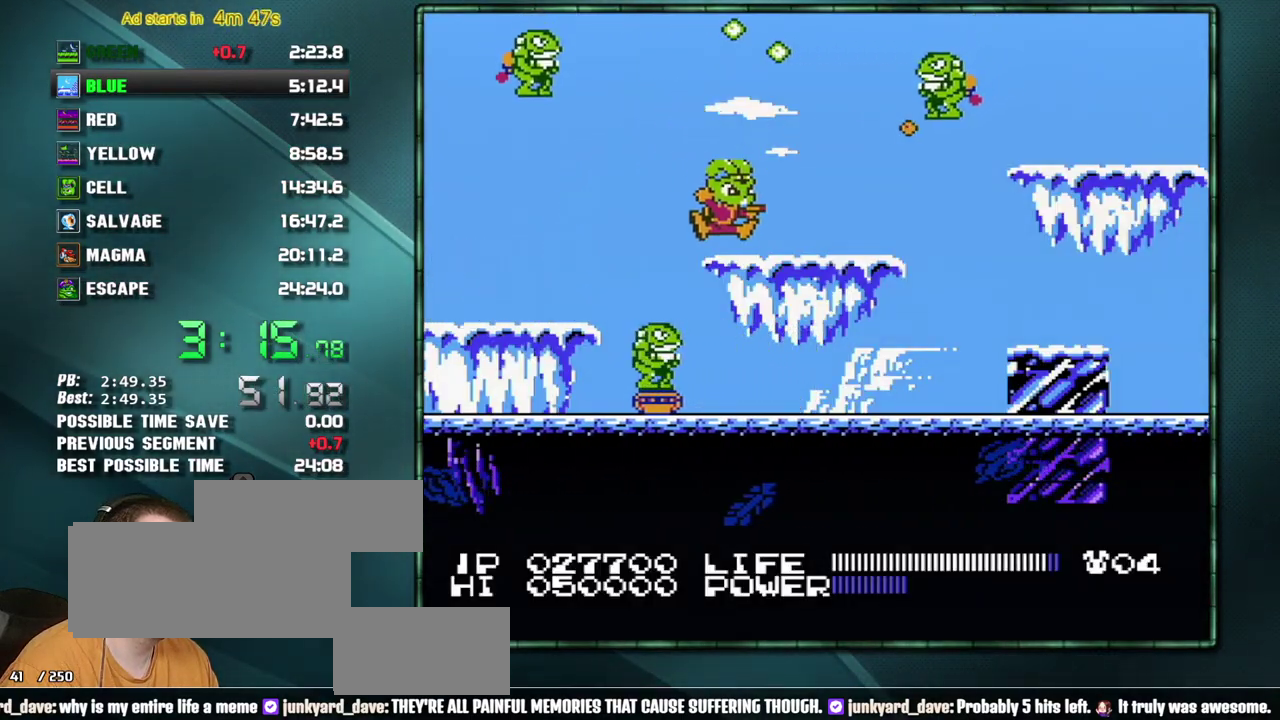
{"buttons": ["A", "DPAD_RIGHT"]}
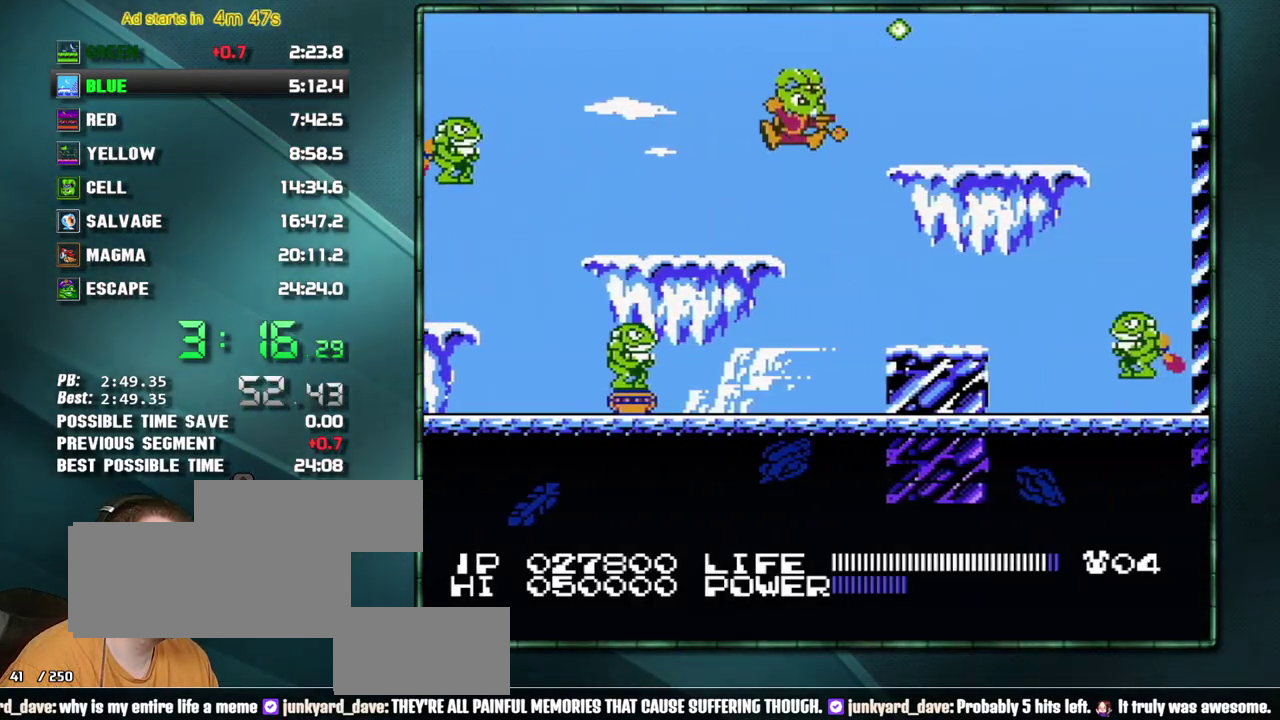
{"buttons": ["DPAD_RIGHT"]}
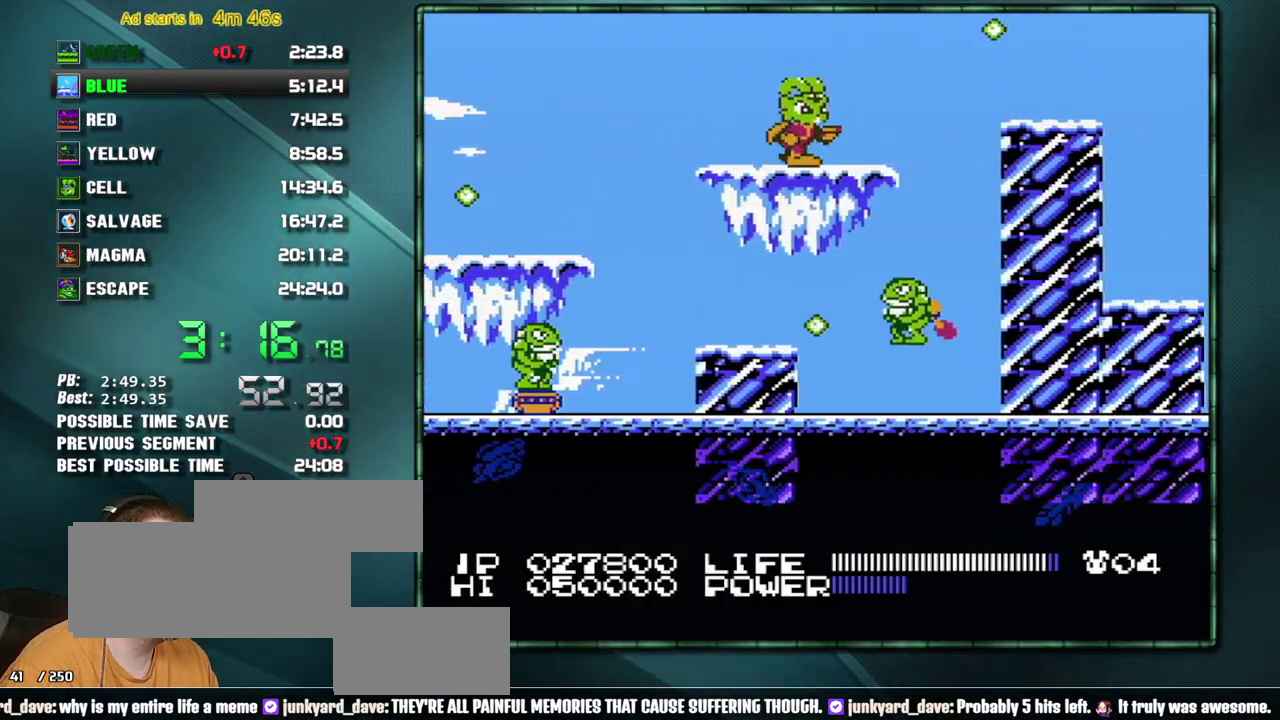
{"buttons": ["DPAD_RIGHT"]}
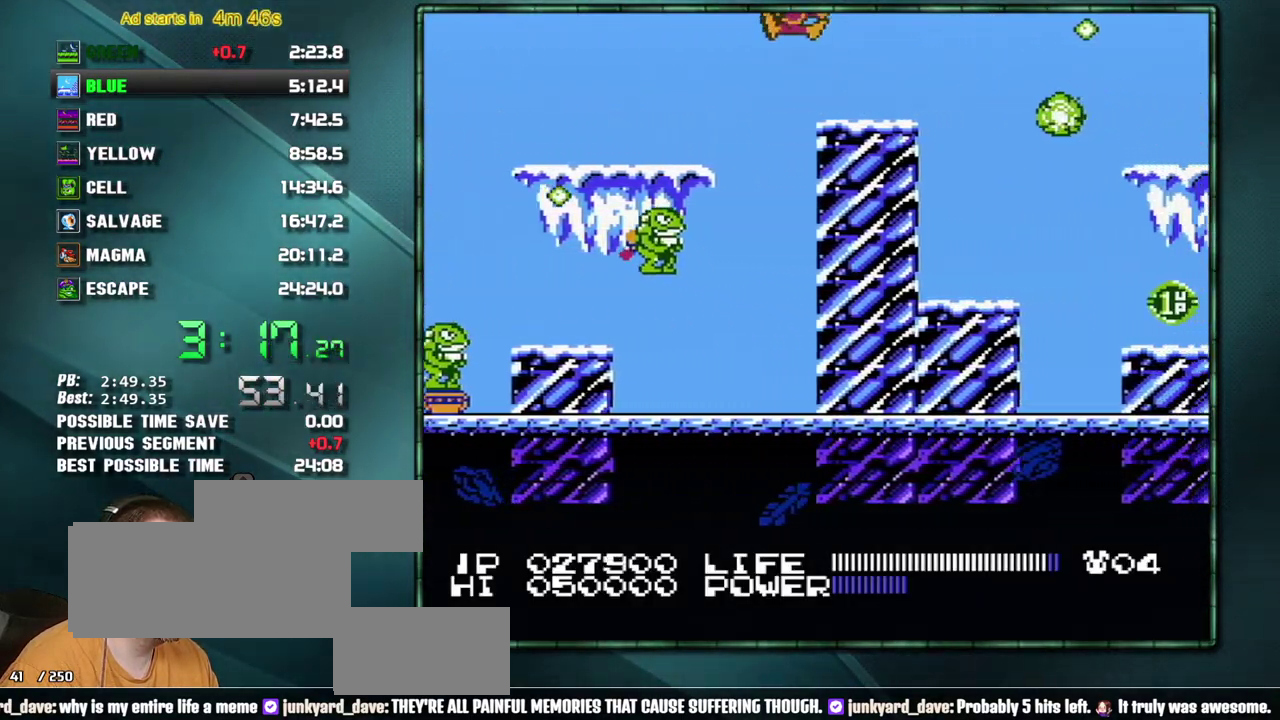
{"buttons": ["A", "DPAD_RIGHT"]}
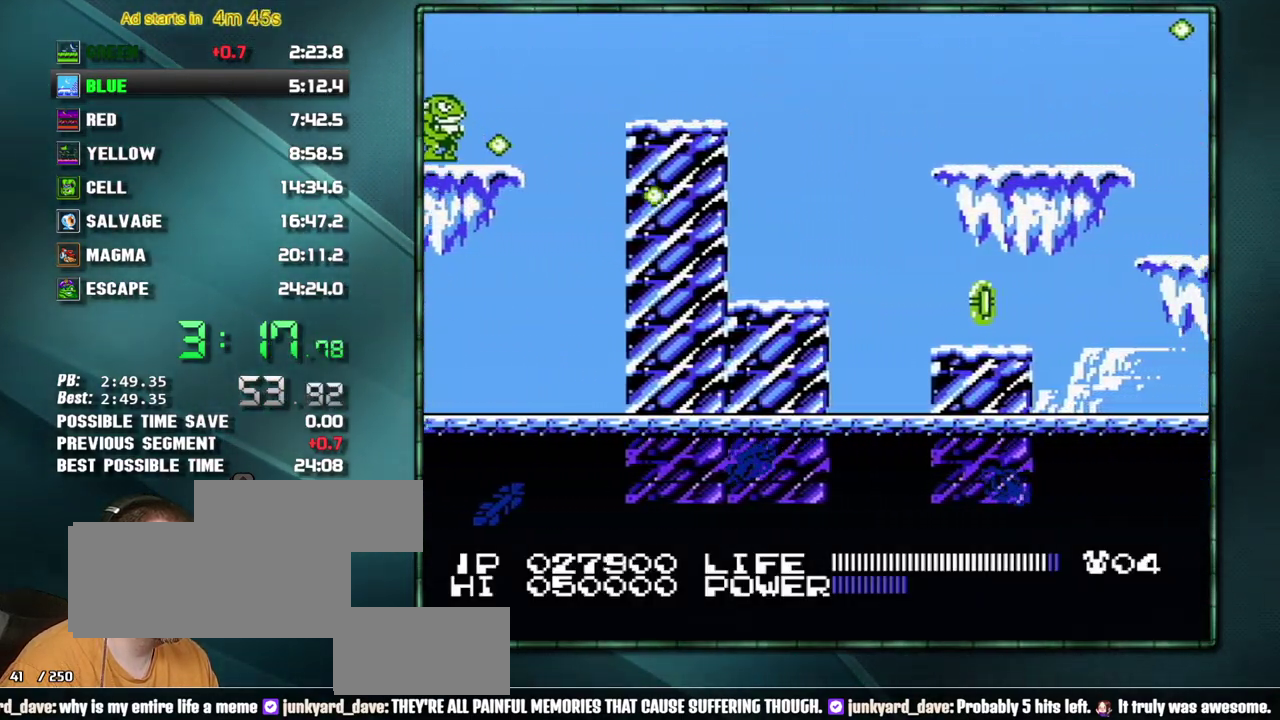
{"buttons": ["DPAD_RIGHT"]}
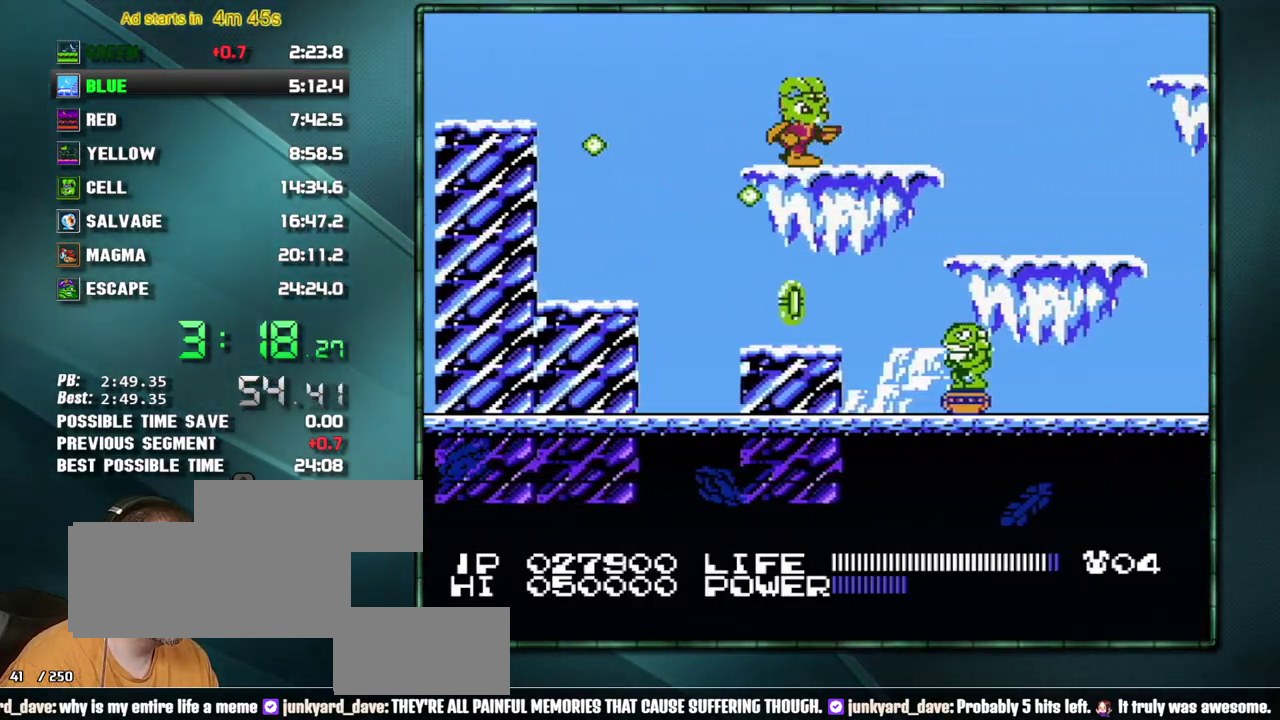
{"buttons": ["B", "DPAD_RIGHT"]}
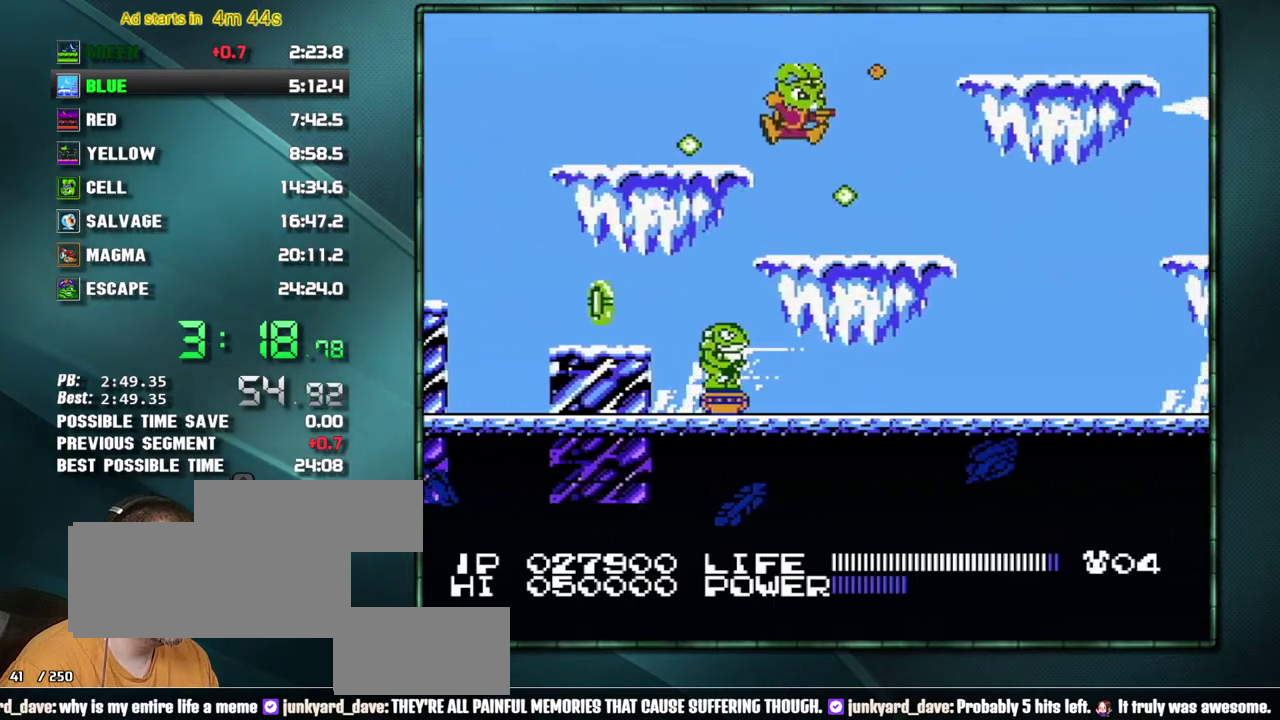
{"buttons": ["B"]}
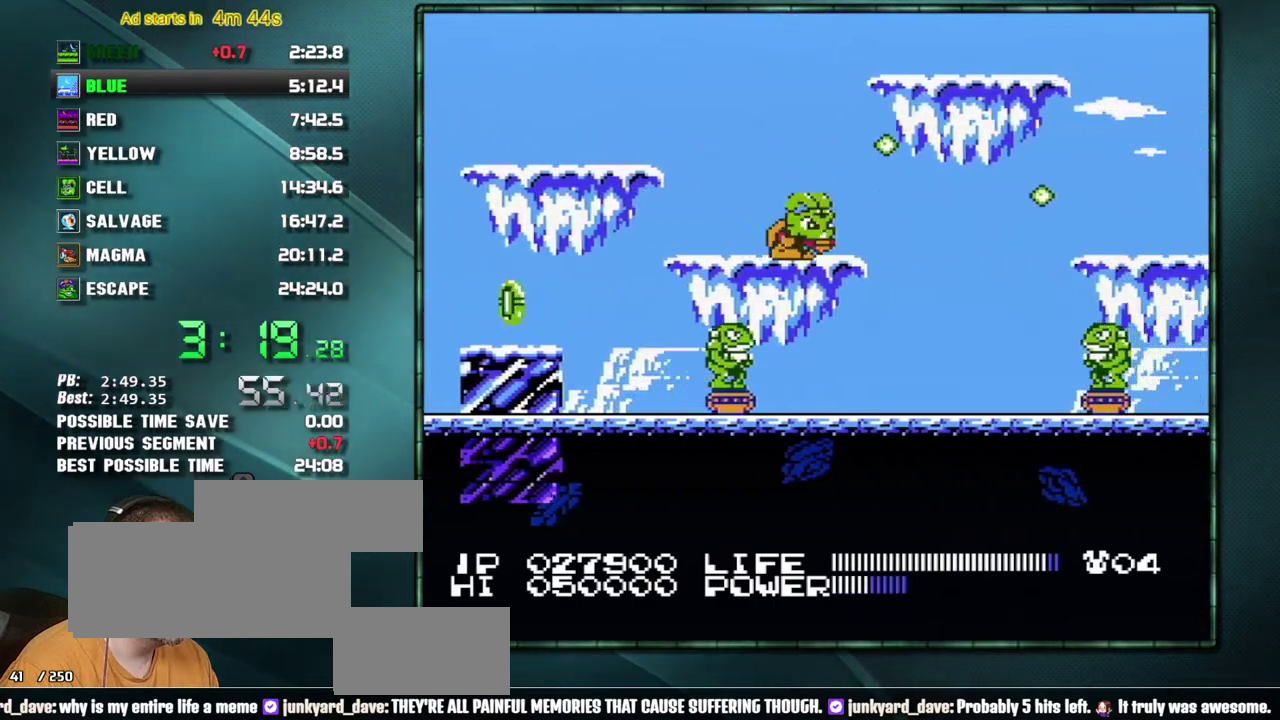
{"buttons": ["DPAD_RIGHT"]}
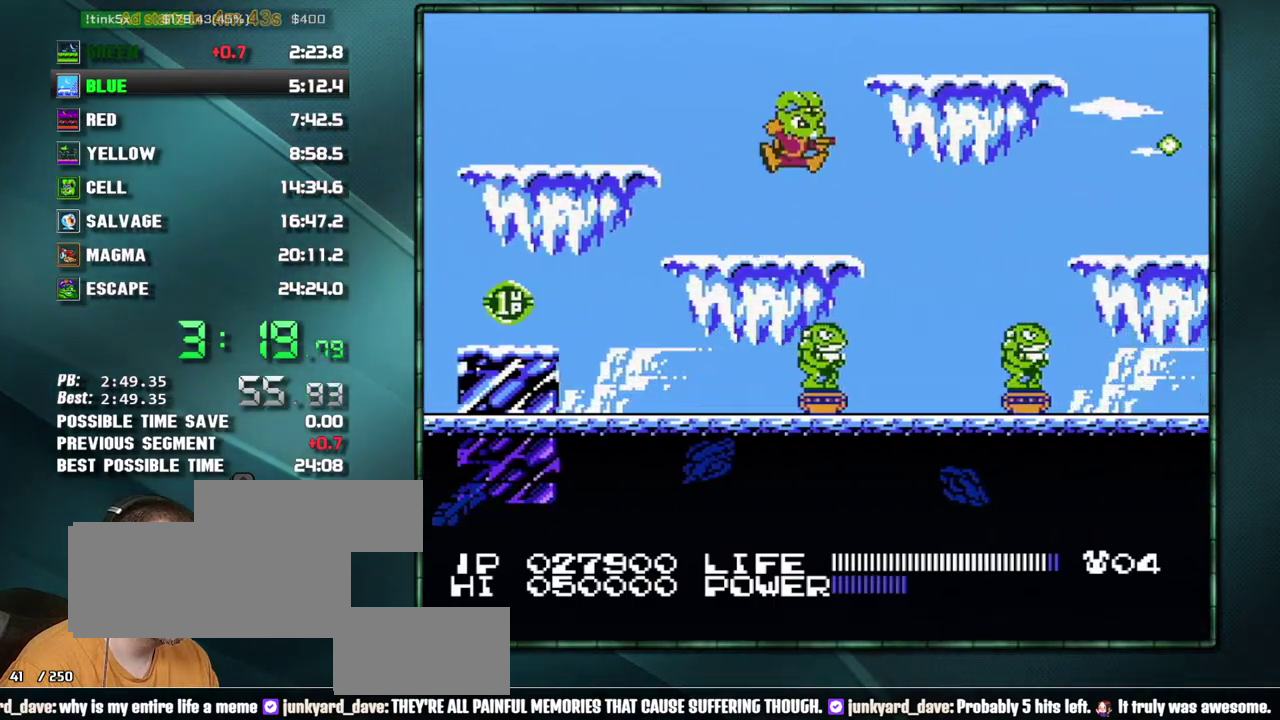
{"buttons": ["DPAD_RIGHT"]}
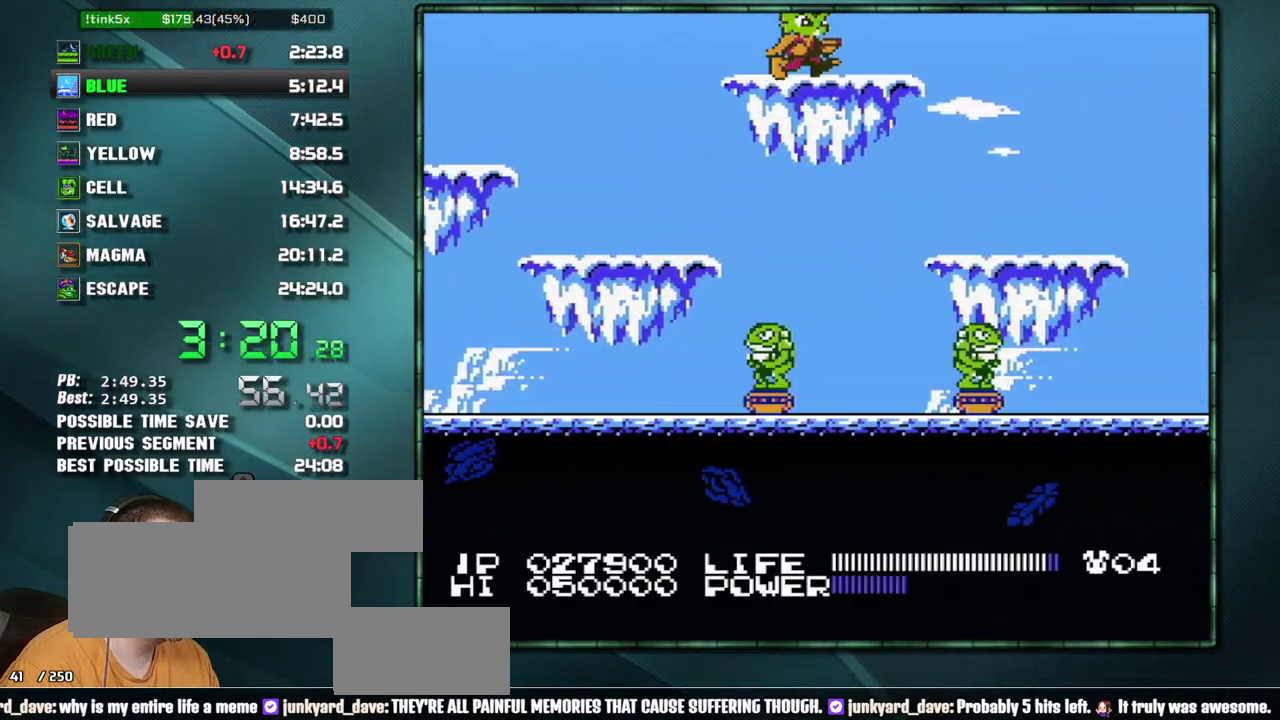
{"buttons": ["DPAD_RIGHT"]}